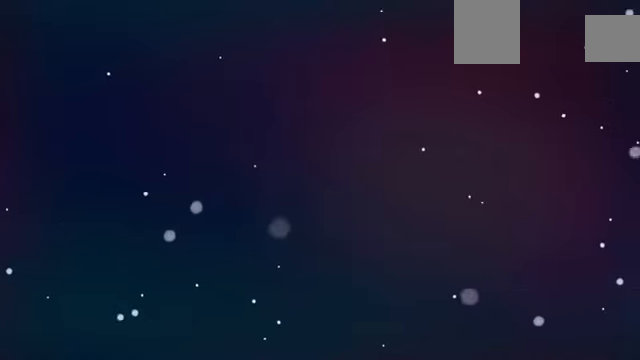
Gameplay with keyboard; each line is a JSON object with the keys held at the frame after it. "events" lists presses ("down") and releases ("up") of "a", "c", "d", "down", "e", "left", "q", "right", "s", "up", "w", "x" and "z" between this image and that frame as [ms after this image, input, new state], when the widget could be followed in between. No other keys are recorded. Mouse input is not recorded.
{"keys": [], "events": []}
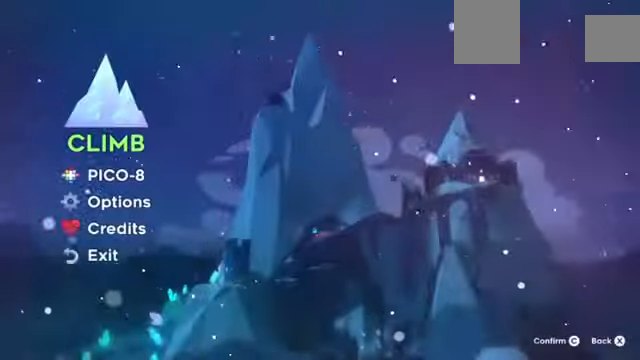
{"keys": [], "events": [[334, "c", "down"], [434, "c", "up"]]}
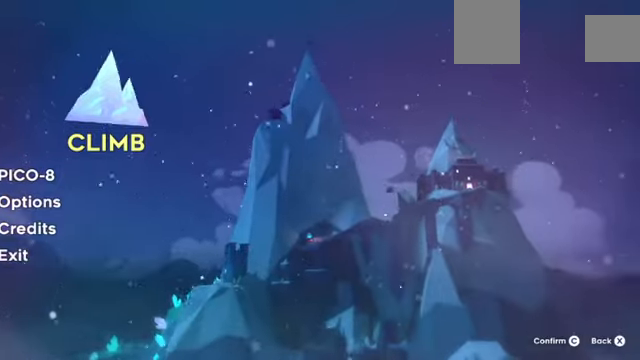
{"keys": [], "events": []}
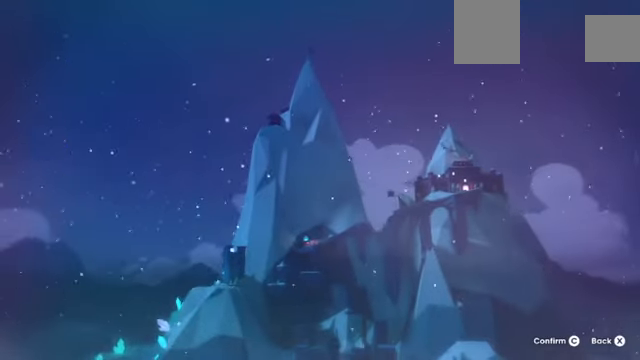
{"keys": [], "events": []}
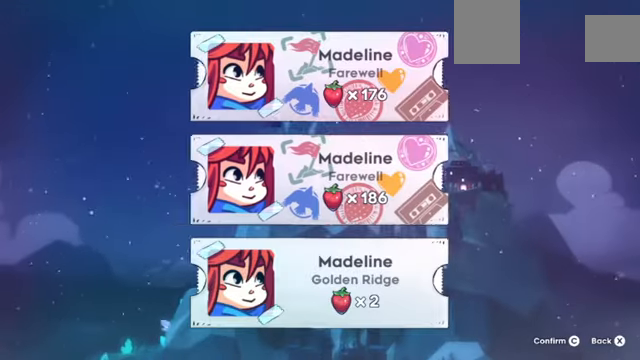
{"keys": [], "events": [[200, "down", "down"], [234, "down", "up"], [367, "down", "down"], [467, "down", "up"]]}
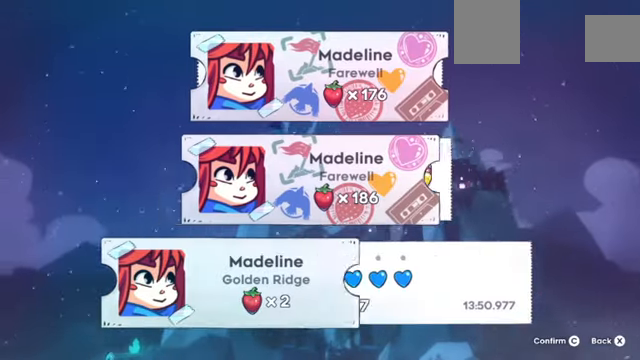
{"keys": [], "events": [[167, "c", "down"], [267, "c", "up"]]}
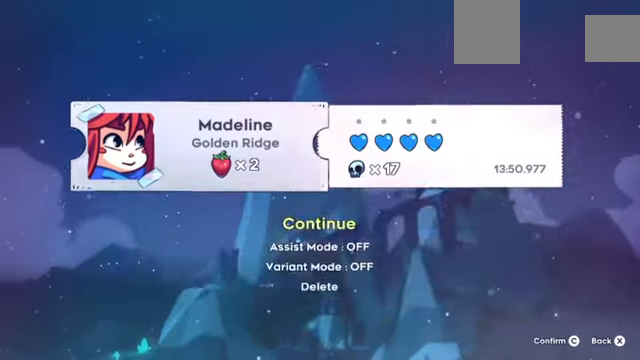
{"keys": ["down", "left"], "events": [[67, "c", "down"], [134, "c", "up"], [401, "down", "down"], [467, "left", "down"]]}
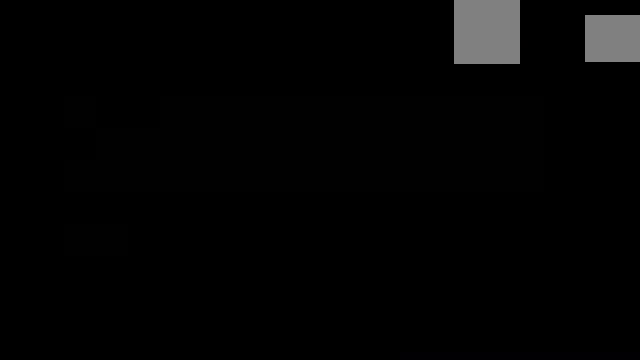
{"keys": ["down", "left"], "events": []}
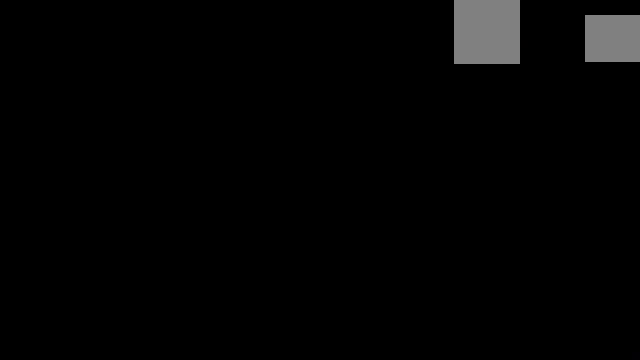
{"keys": ["left"], "events": [[467, "down", "up"]]}
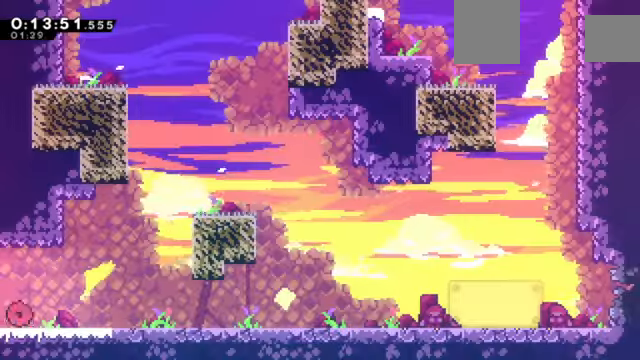
{"keys": ["c", "left"], "events": [[33, "left", "up"], [167, "down", "down"], [167, "left", "down"], [267, "x", "down"], [367, "c", "down"], [367, "down", "up"], [367, "x", "up"]]}
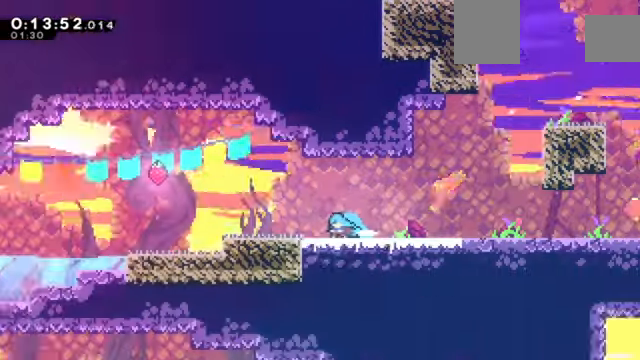
{"keys": ["left"], "events": [[401, "c", "up"]]}
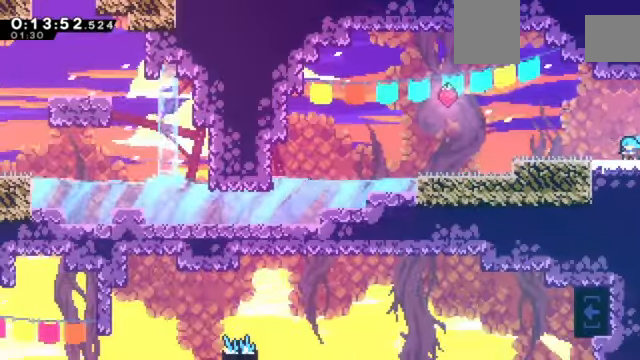
{"keys": ["down", "left", "x"], "events": [[66, "c", "down"], [367, "down", "down"], [367, "x", "down"], [433, "c", "up"]]}
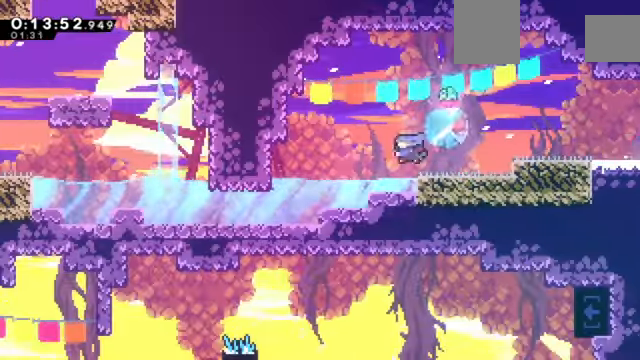
{"keys": ["down", "left", "x"], "events": [[34, "x", "up"], [433, "x", "down"]]}
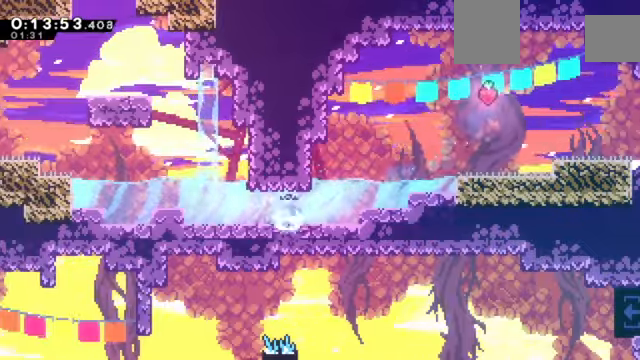
{"keys": ["up", "x", "z"], "events": [[100, "down", "up"], [100, "x", "up"], [267, "up", "down"], [334, "left", "up"], [334, "x", "down"], [501, "z", "down"]]}
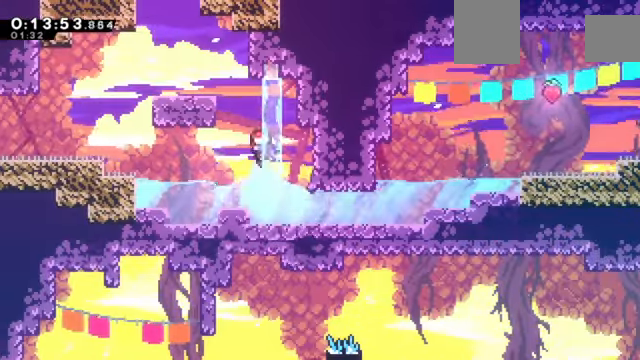
{"keys": ["left", "up"], "events": [[66, "left", "down"], [100, "x", "up"], [233, "x", "down"], [433, "x", "up"], [467, "z", "up"]]}
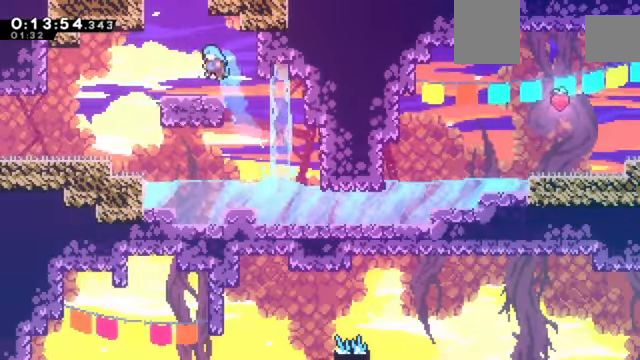
{"keys": ["up", "x"], "events": [[33, "up", "up"], [67, "left", "up"], [300, "c", "down"], [334, "up", "down"], [400, "c", "up"], [400, "x", "down"]]}
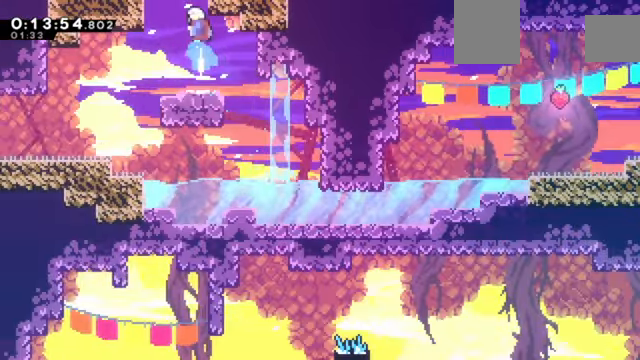
{"keys": [], "events": [[233, "up", "up"], [367, "x", "up"]]}
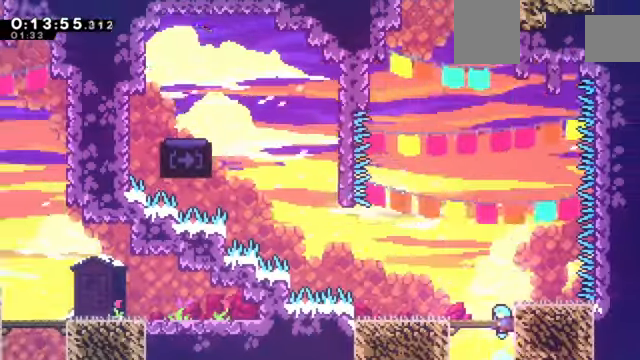
{"keys": ["c", "left"], "events": [[367, "c", "down"], [367, "left", "down"]]}
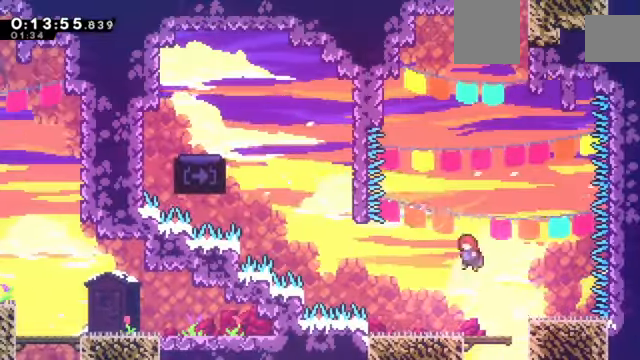
{"keys": ["up", "x"], "events": [[400, "up", "down"], [433, "c", "up"], [433, "left", "up"], [433, "x", "down"]]}
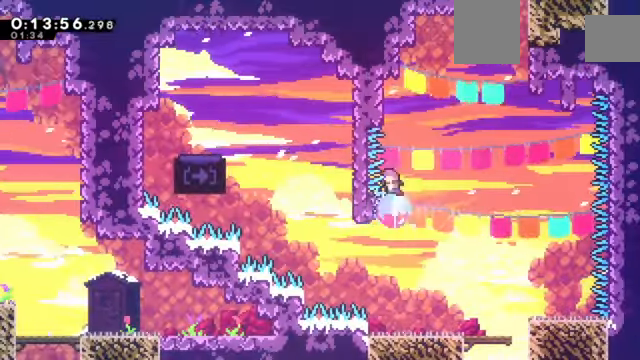
{"keys": ["c", "right"], "events": [[67, "up", "up"], [67, "x", "up"], [134, "right", "down"], [167, "c", "down"]]}
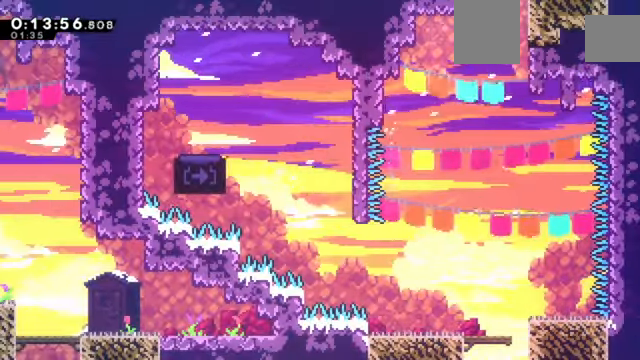
{"keys": ["c", "z"], "events": [[100, "z", "down"], [133, "c", "up"], [266, "c", "down"], [266, "right", "up"]]}
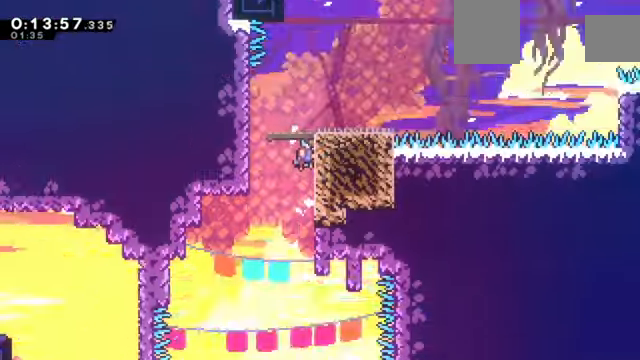
{"keys": ["c", "z"], "events": []}
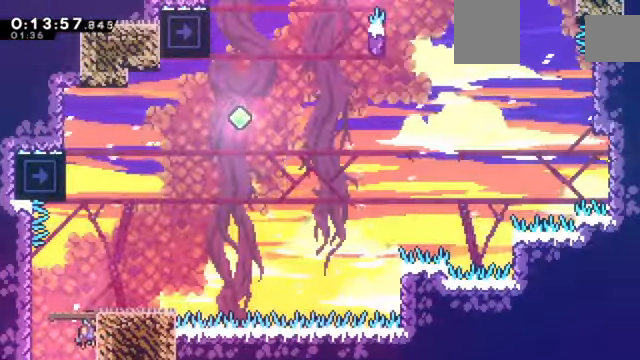
{"keys": ["z"], "events": [[133, "c", "up"]]}
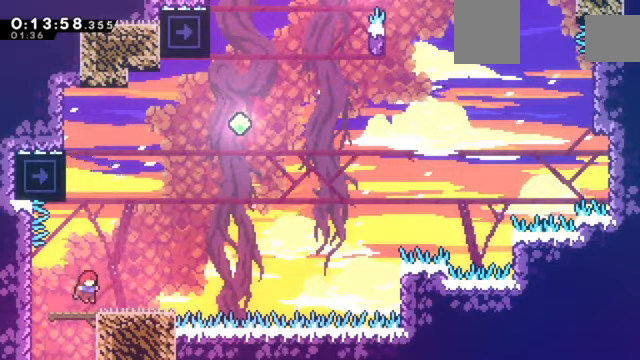
{"keys": ["z"], "events": [[234, "c", "down"], [234, "left", "down"], [334, "c", "up"], [334, "left", "up"]]}
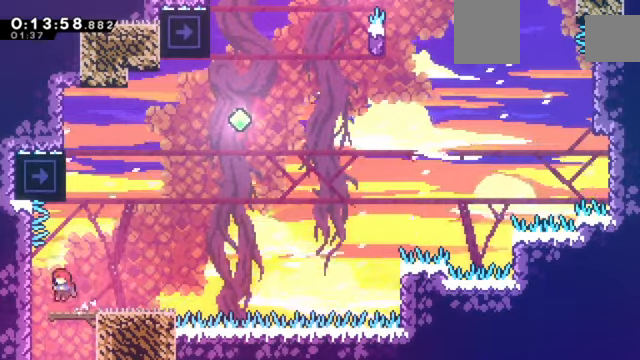
{"keys": ["c"], "events": [[67, "up", "down"], [233, "right", "down"], [233, "up", "up"], [233, "z", "up"], [334, "right", "up"], [467, "c", "down"]]}
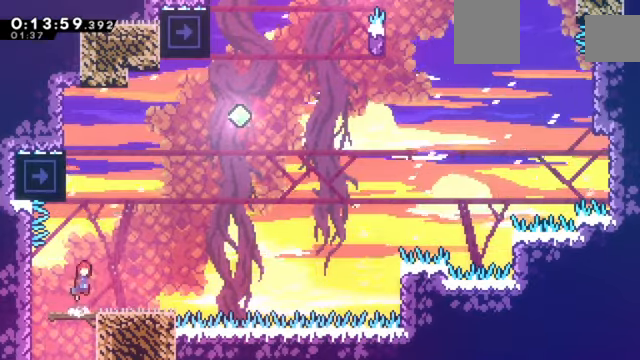
{"keys": [], "events": [[301, "c", "up"]]}
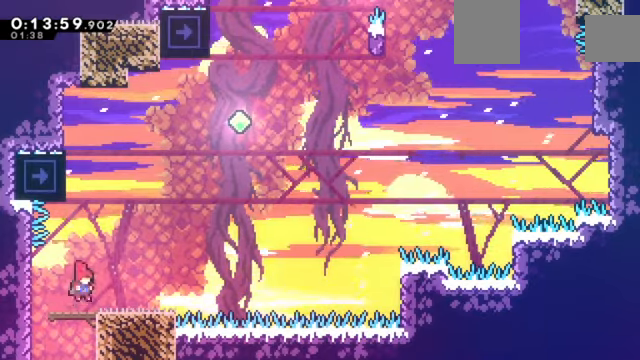
{"keys": ["up", "x"], "events": [[334, "up", "down"], [334, "x", "down"]]}
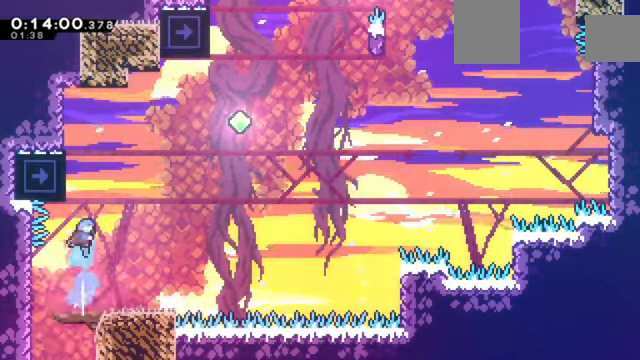
{"keys": ["up", "z"], "events": [[67, "z", "down"], [167, "left", "down"], [201, "up", "up"], [334, "up", "down"], [367, "left", "up"], [367, "x", "up"]]}